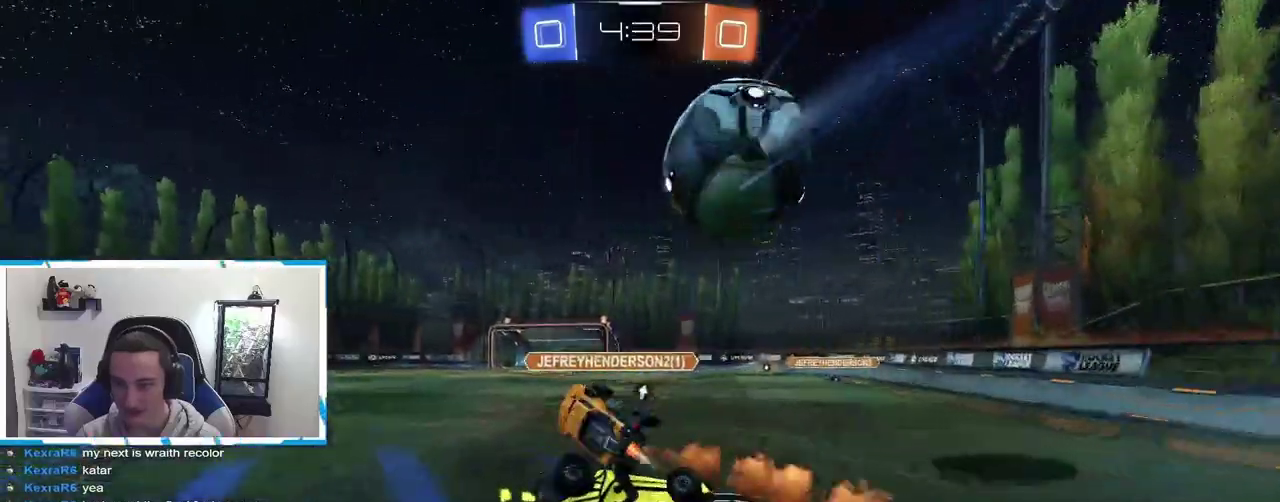
Gameplay with a controller (Xbox layout); each line is a JSON object with the inputs held at the frame after it. "events" lists button and stick changes between this image and that frame as [ms after this image, input, new state], when the widget could be followed in between. Not read: SELECT.
{"buttons": ["R2"], "left_stick": "left", "right_stick": "center", "events": [[134, "X", "up"], [350, "Y", "down"], [417, "Y", "up"]]}
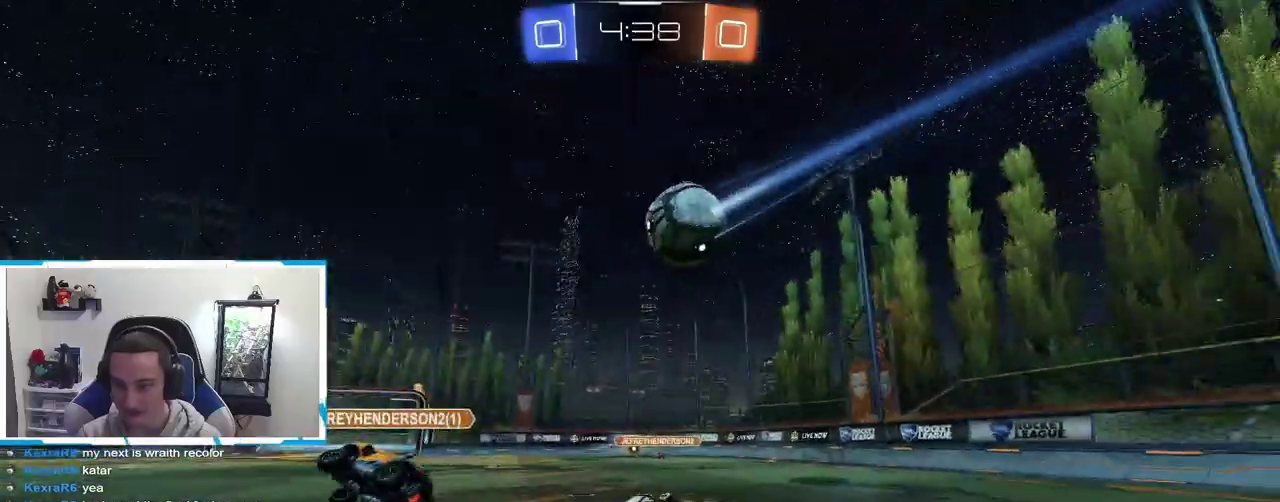
{"buttons": ["B", "R2"], "left_stick": "right", "right_stick": "center", "events": [[84, "B", "down"], [184, "left_stick", "center"], [484, "left_stick", "right"]]}
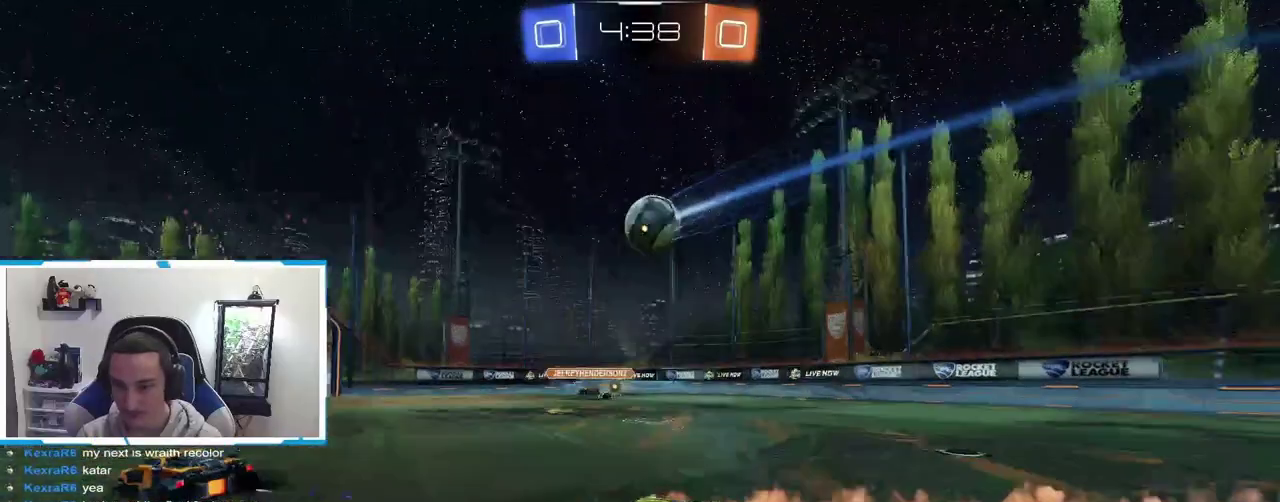
{"buttons": ["R2"], "left_stick": "center", "right_stick": "center", "events": [[184, "B", "up"], [184, "left_stick", "center"]]}
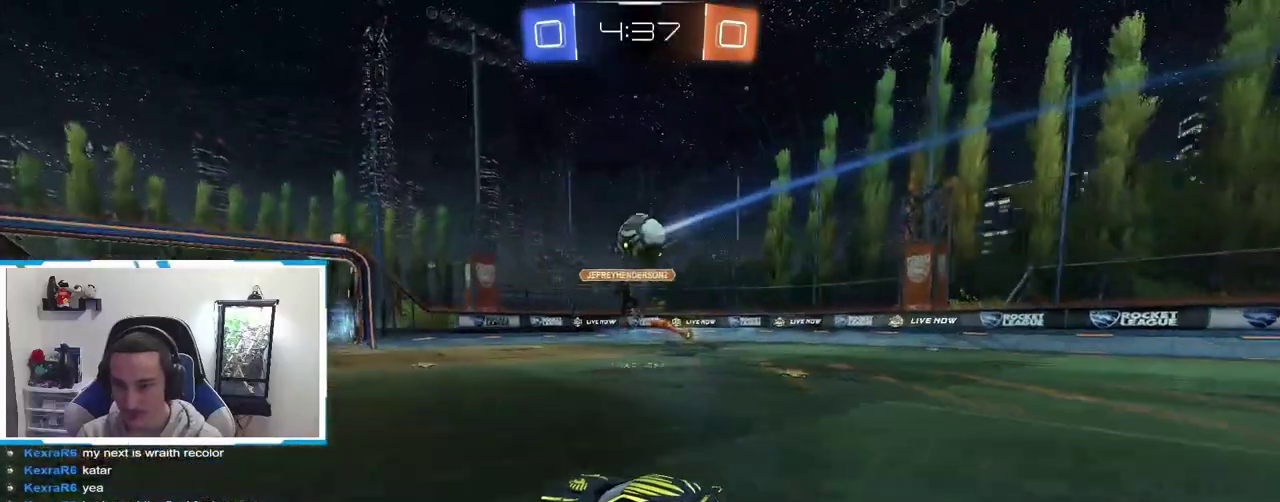
{"buttons": ["Y", "R2"], "left_stick": "right", "right_stick": "center", "events": [[84, "left_stick", "right"], [467, "Y", "down"]]}
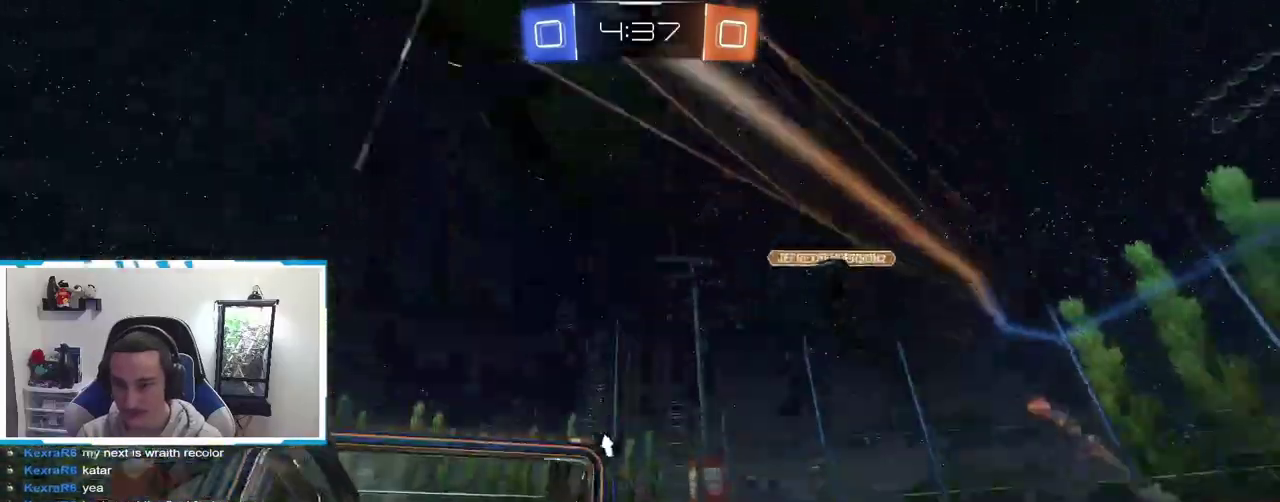
{"buttons": ["B", "R2"], "left_stick": "right", "right_stick": "center", "events": [[17, "left_stick", "center"], [34, "Y", "up"], [200, "left_stick", "right"], [300, "B", "down"], [400, "left_stick", "center"], [500, "left_stick", "right"]]}
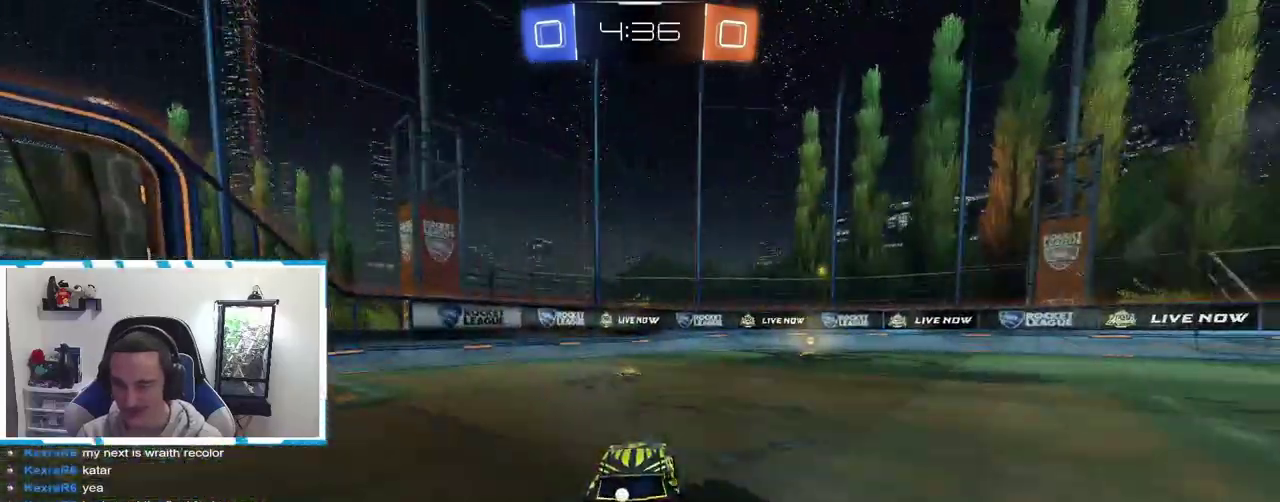
{"buttons": ["X", "R2"], "left_stick": "center", "right_stick": "center", "events": [[117, "left_stick", "center"], [200, "Y", "down"], [284, "B", "up"], [300, "Y", "up"], [484, "X", "down"]]}
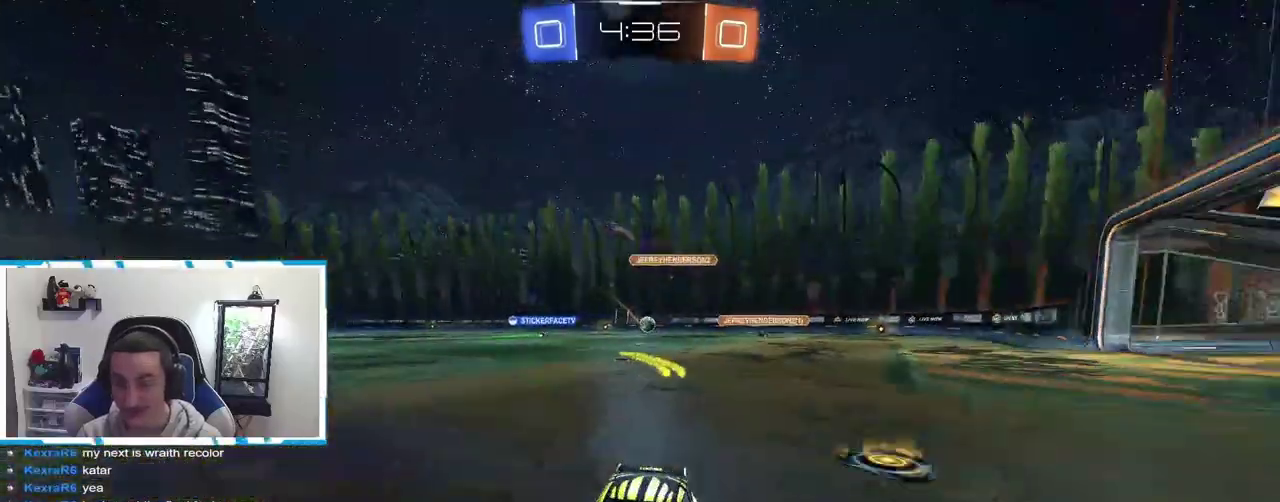
{"buttons": ["B", "R2"], "left_stick": "right", "right_stick": "center", "events": [[34, "left_stick", "right"], [100, "X", "up"], [300, "B", "down"]]}
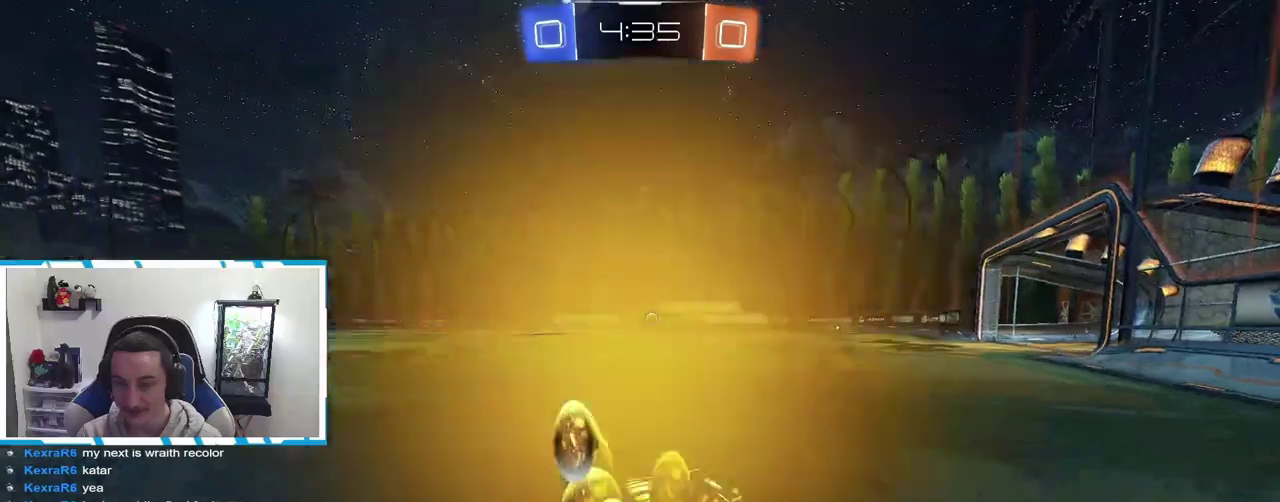
{"buttons": ["B", "R2"], "left_stick": "center", "right_stick": "center", "events": [[300, "left_stick", "center"]]}
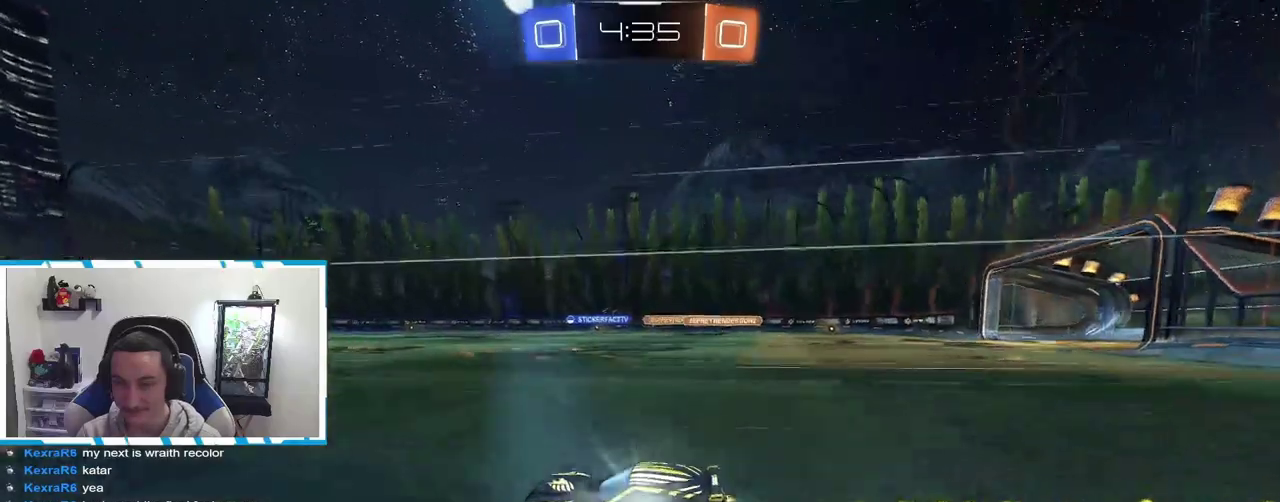
{"buttons": ["R2"], "left_stick": "center", "right_stick": "center", "events": [[117, "B", "up"]]}
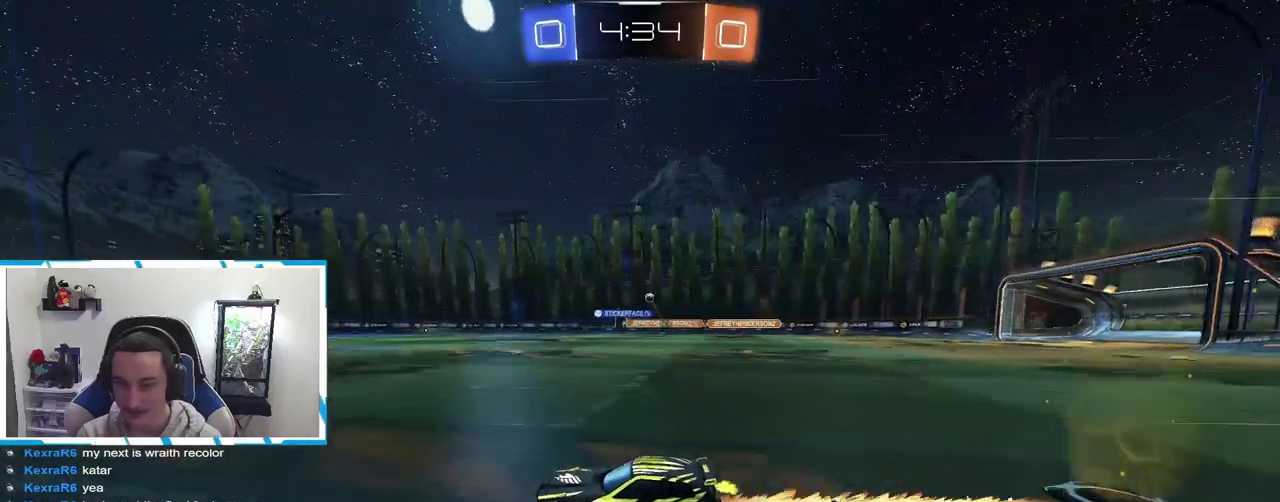
{"buttons": ["R2"], "left_stick": "center", "right_stick": "center", "events": [[134, "left_stick", "right"], [250, "left_stick", "center"], [400, "left_stick", "right"], [450, "left_stick", "center"]]}
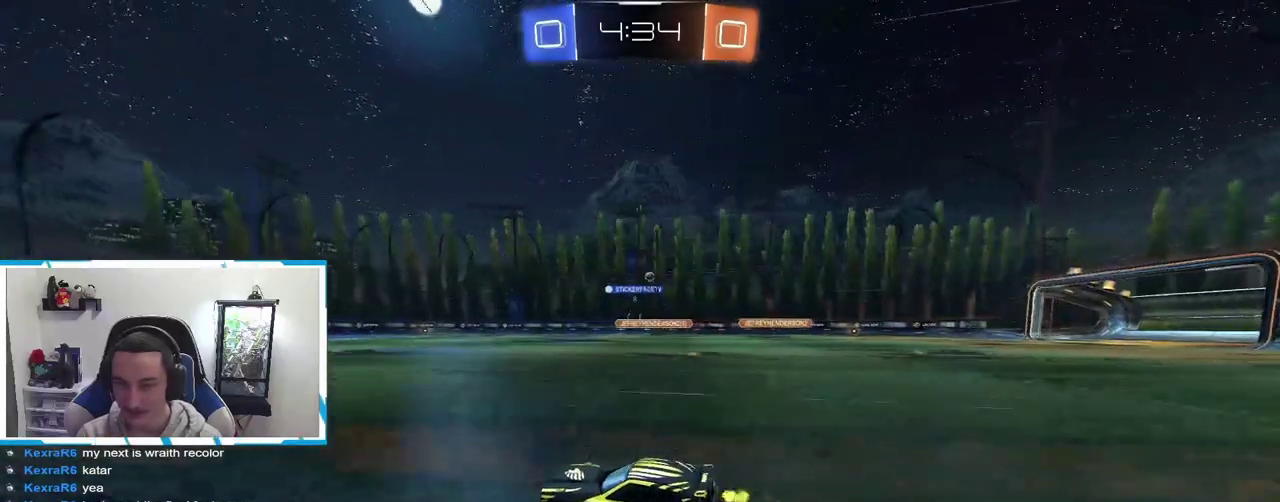
{"buttons": ["R2"], "left_stick": "right", "right_stick": "center", "events": [[417, "left_stick", "right"]]}
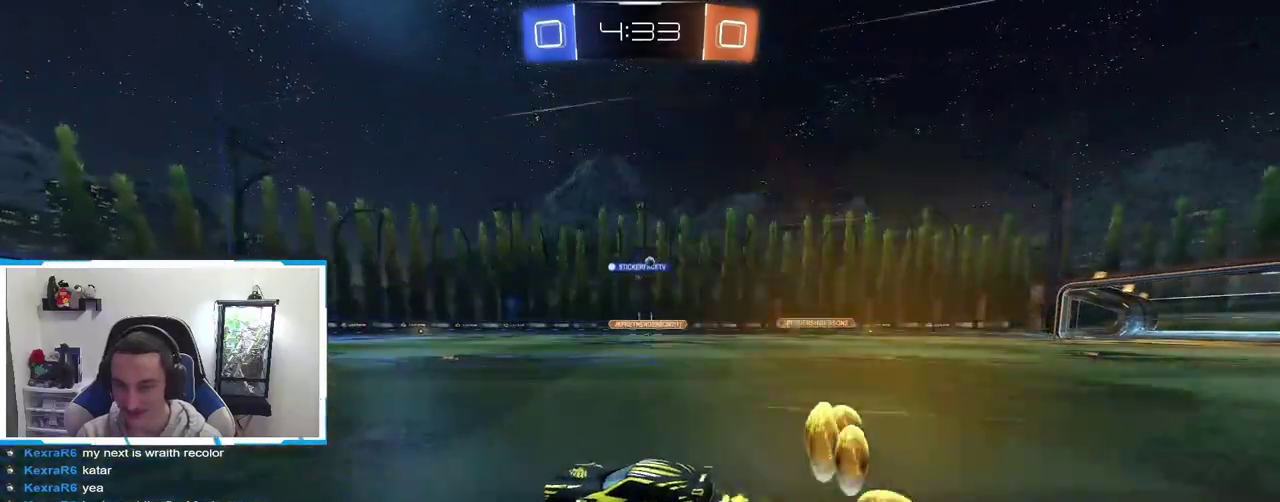
{"buttons": ["R2"], "left_stick": "right", "right_stick": "center", "events": [[50, "left_stick", "center"], [267, "left_stick", "right"]]}
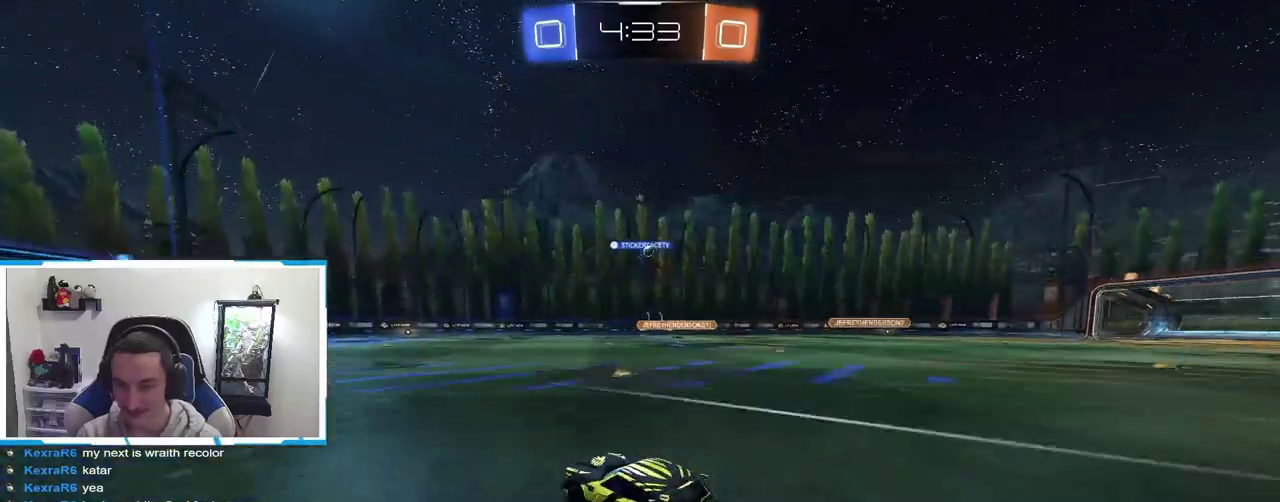
{"buttons": [], "left_stick": "right", "right_stick": "center", "events": [[350, "R2", "up"]]}
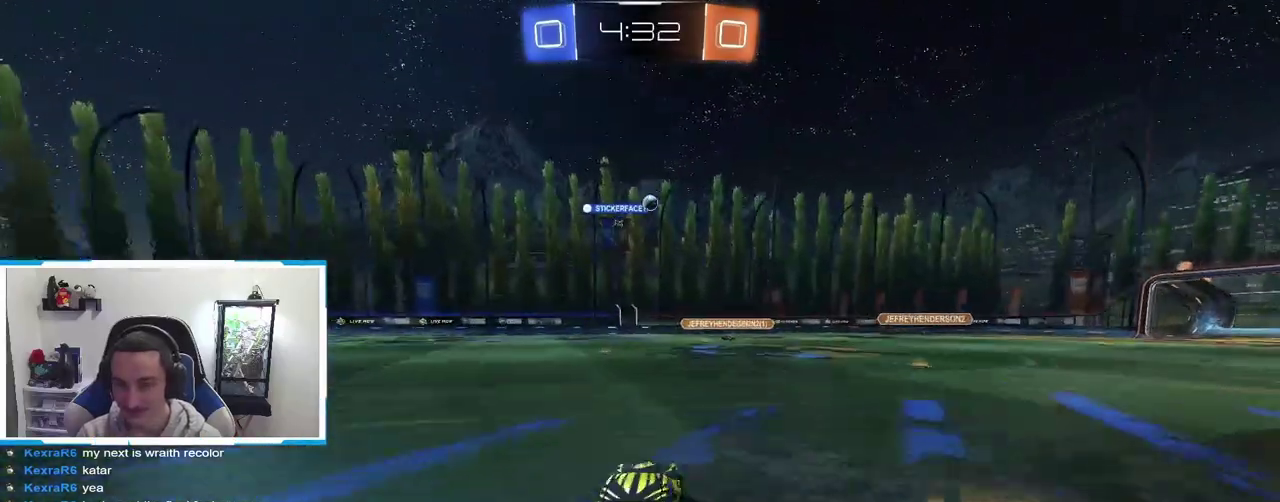
{"buttons": ["A"], "left_stick": "down", "right_stick": "center", "events": [[217, "left_stick", "center"], [250, "R2", "down"], [350, "left_stick", "down-left"], [417, "R2", "up"], [417, "left_stick", "down"], [434, "A", "down"]]}
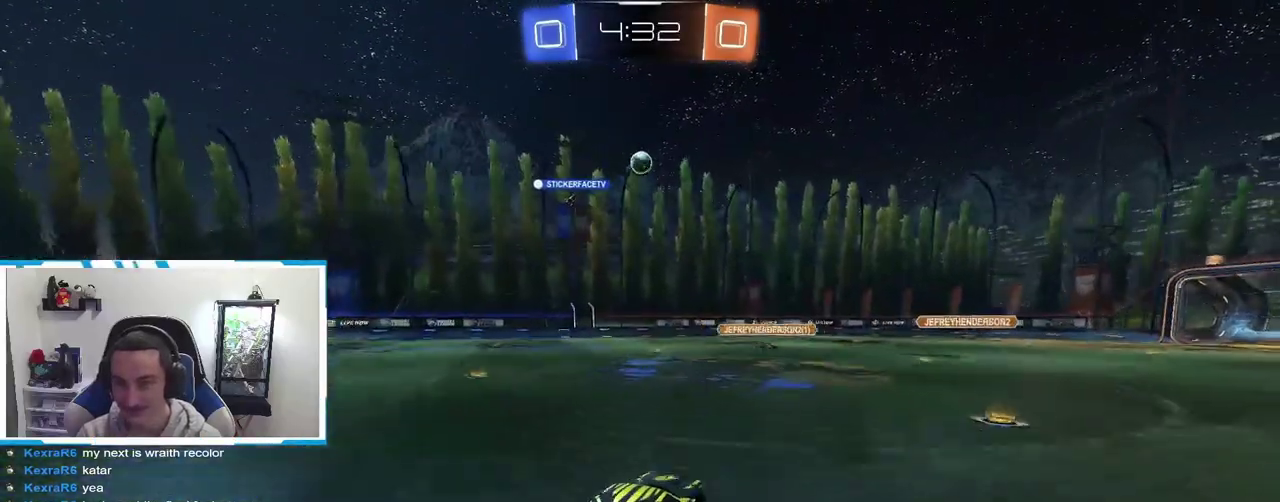
{"buttons": ["B"], "left_stick": "right", "right_stick": "center", "events": [[17, "left_stick", "down-left"], [100, "A", "up"], [100, "left_stick", "center"], [167, "A", "down"], [184, "left_stick", "down-left"], [300, "A", "up"], [300, "R1", "down"], [300, "left_stick", "down"], [400, "B", "down"], [417, "left_stick", "down-right"], [484, "left_stick", "right"], [500, "R1", "up"]]}
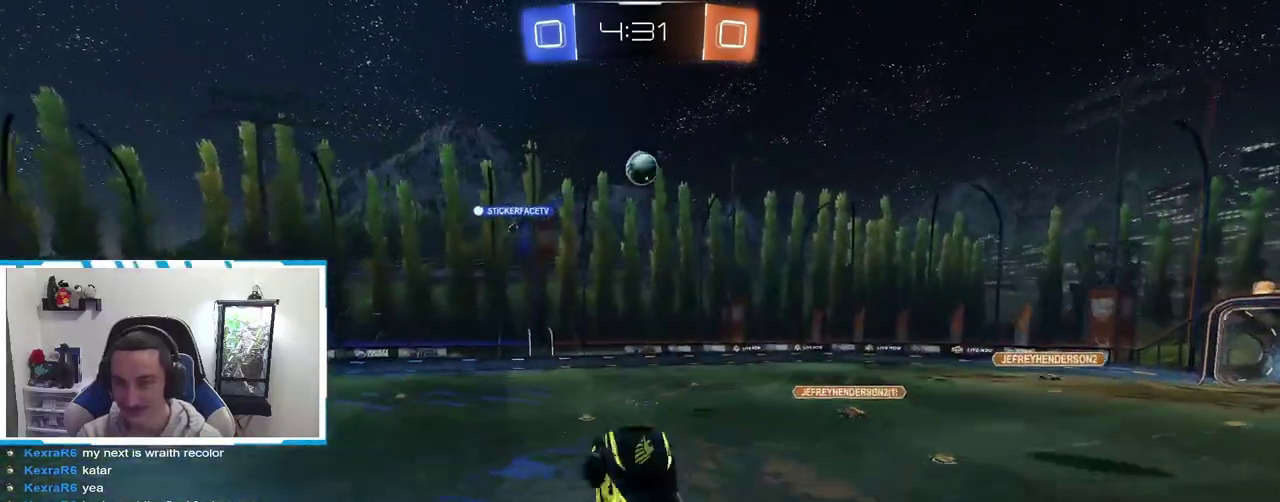
{"buttons": [], "left_stick": "center", "right_stick": "center", "events": [[34, "B", "up"], [34, "left_stick", "center"], [134, "left_stick", "up"], [200, "left_stick", "up-right"], [317, "B", "down"], [350, "left_stick", "center"], [400, "B", "up"]]}
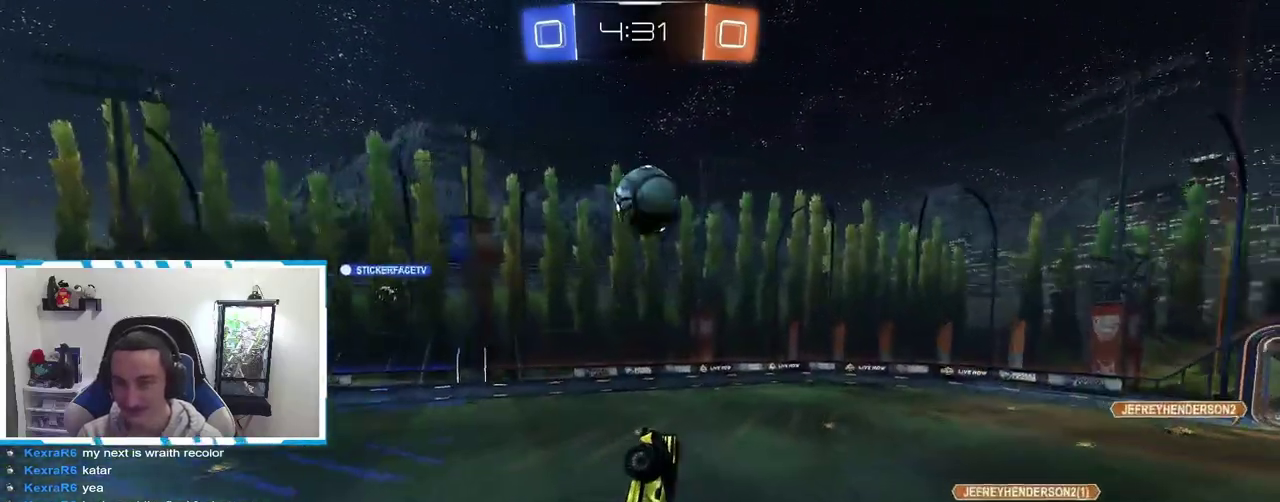
{"buttons": [], "left_stick": "center", "right_stick": "center", "events": []}
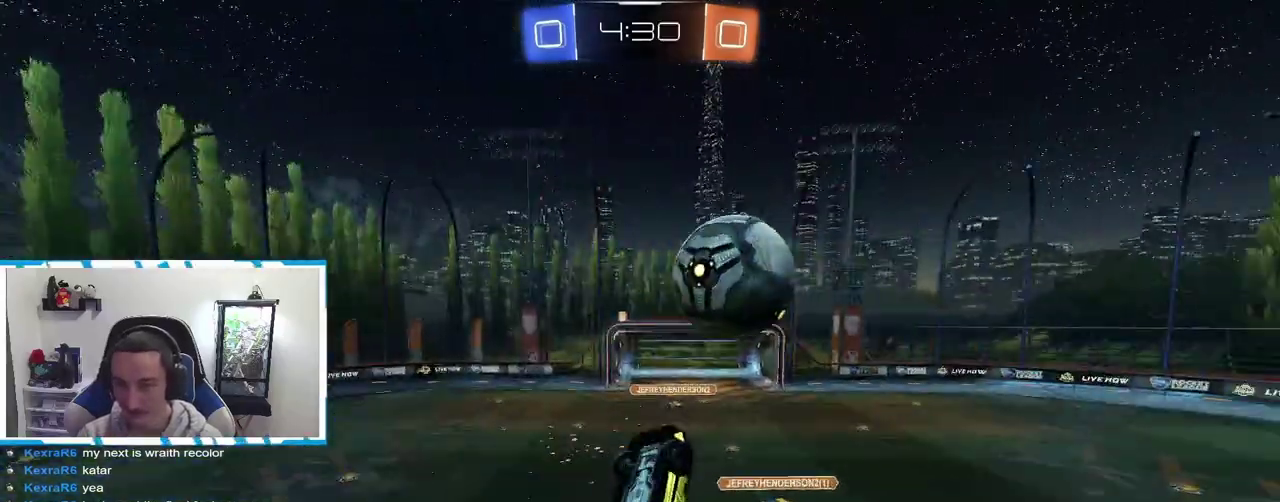
{"buttons": ["R1"], "left_stick": "down-left", "right_stick": "center", "events": [[50, "R1", "down"], [134, "left_stick", "down"], [184, "left_stick", "down-left"], [384, "left_stick", "center"], [450, "left_stick", "down-left"]]}
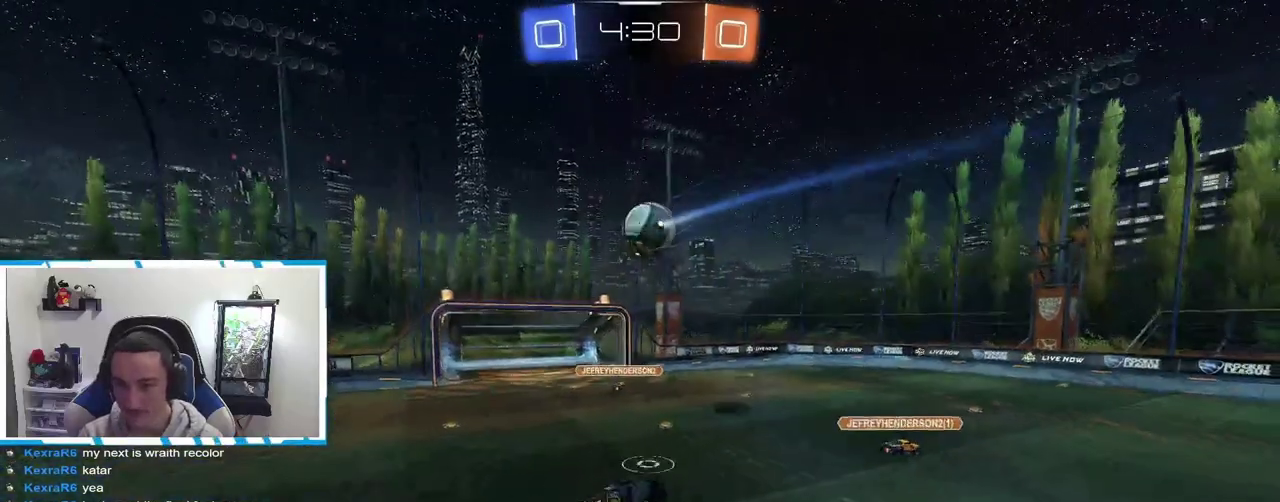
{"buttons": ["B", "R2"], "left_stick": "center", "right_stick": "center", "events": [[134, "R1", "up"], [167, "left_stick", "left"], [234, "left_stick", "center"], [250, "R2", "down"], [300, "B", "down"]]}
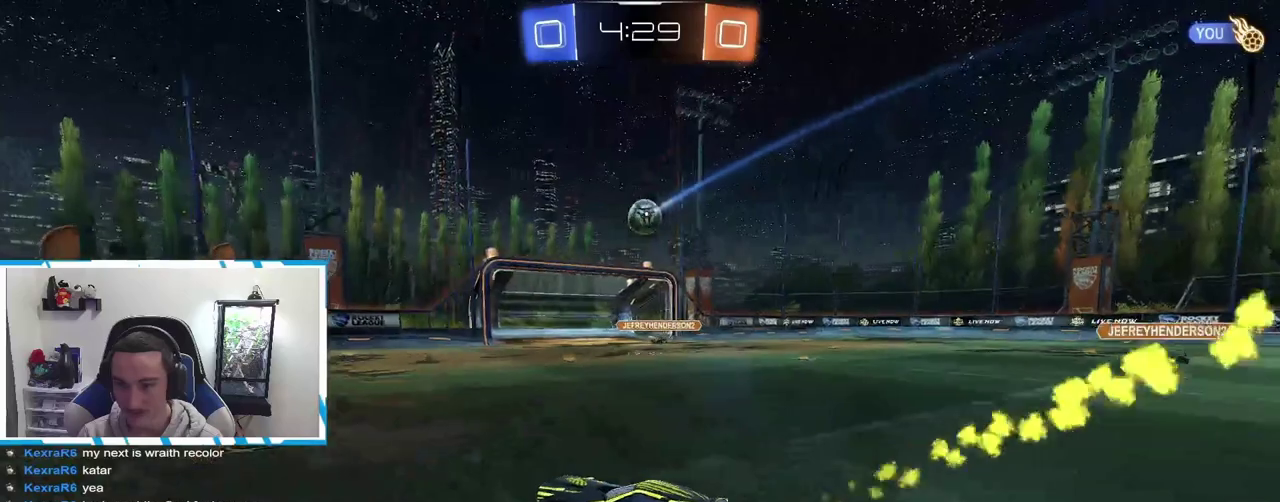
{"buttons": ["B", "R2"], "left_stick": "center", "right_stick": "center", "events": []}
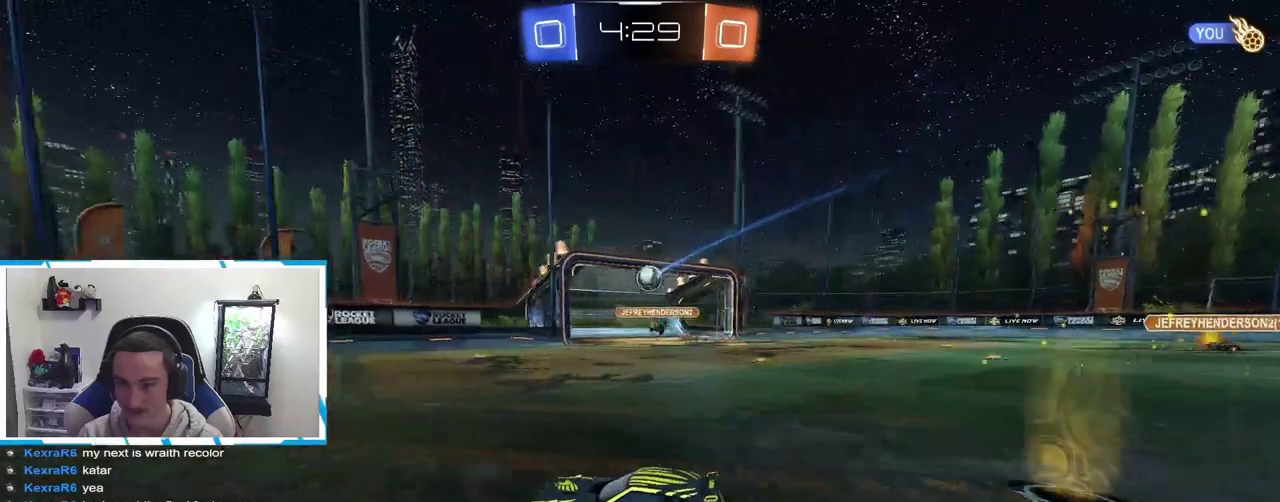
{"buttons": ["R2"], "left_stick": "right", "right_stick": "center", "events": [[34, "B", "up"], [384, "left_stick", "right"]]}
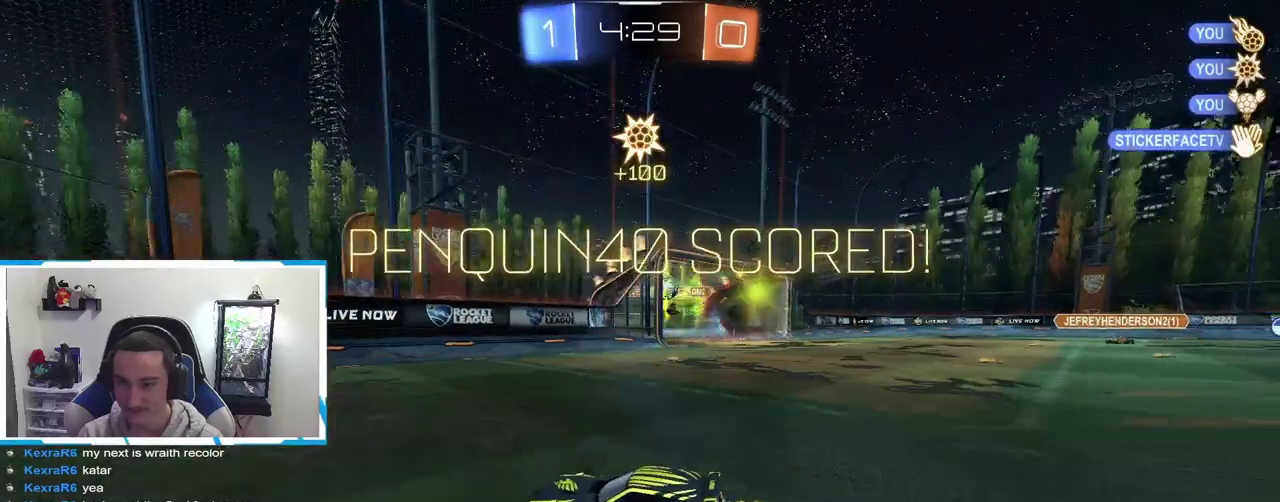
{"buttons": [], "left_stick": "center", "right_stick": "center", "events": [[67, "left_stick", "center"], [84, "R2", "up"]]}